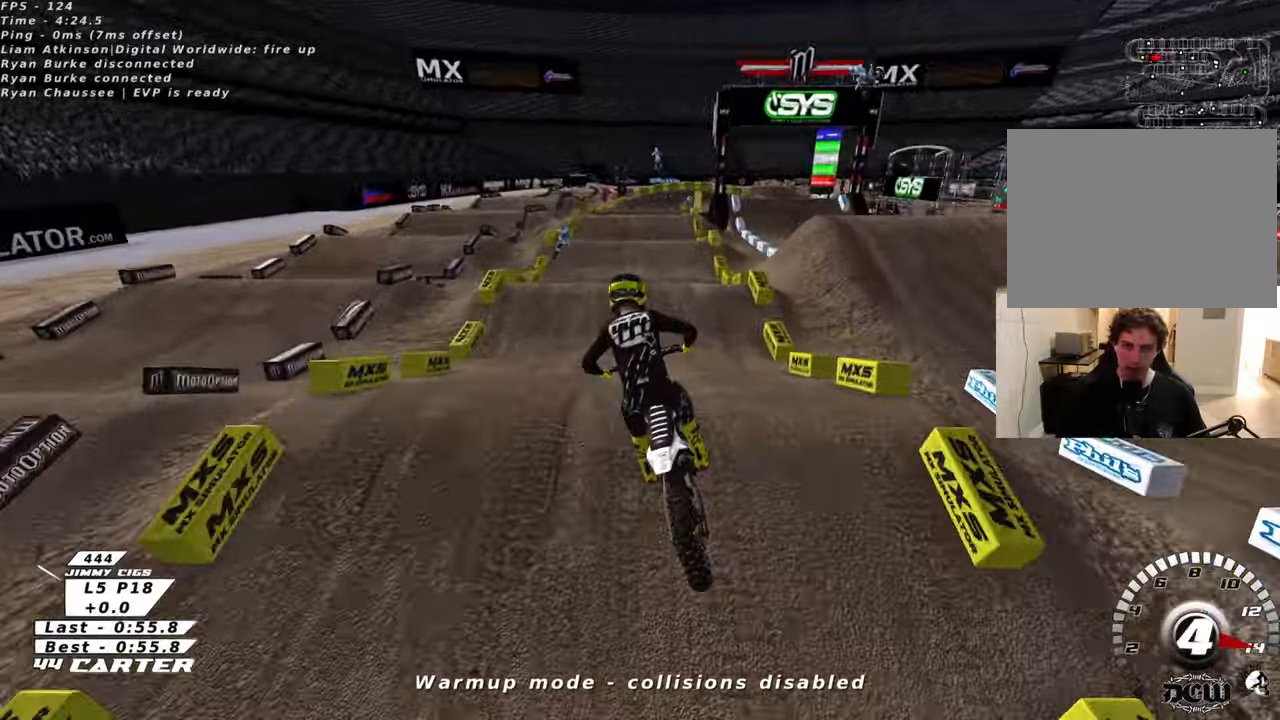
Gameplay with a controller (Xbox layout); each line is a JSON object with the inputs held at the frame after it. "events" lists button and stick changes between this image and that frame as [ms after this image, input, new state], when the widget could be followed in between.
{"buttons": ["A", "R2"], "left_stick": "up", "right_stick": "center", "events": [[200, "left_stick", "down"], [366, "left_stick", "center"], [450, "A", "down"], [450, "left_stick", "up"]]}
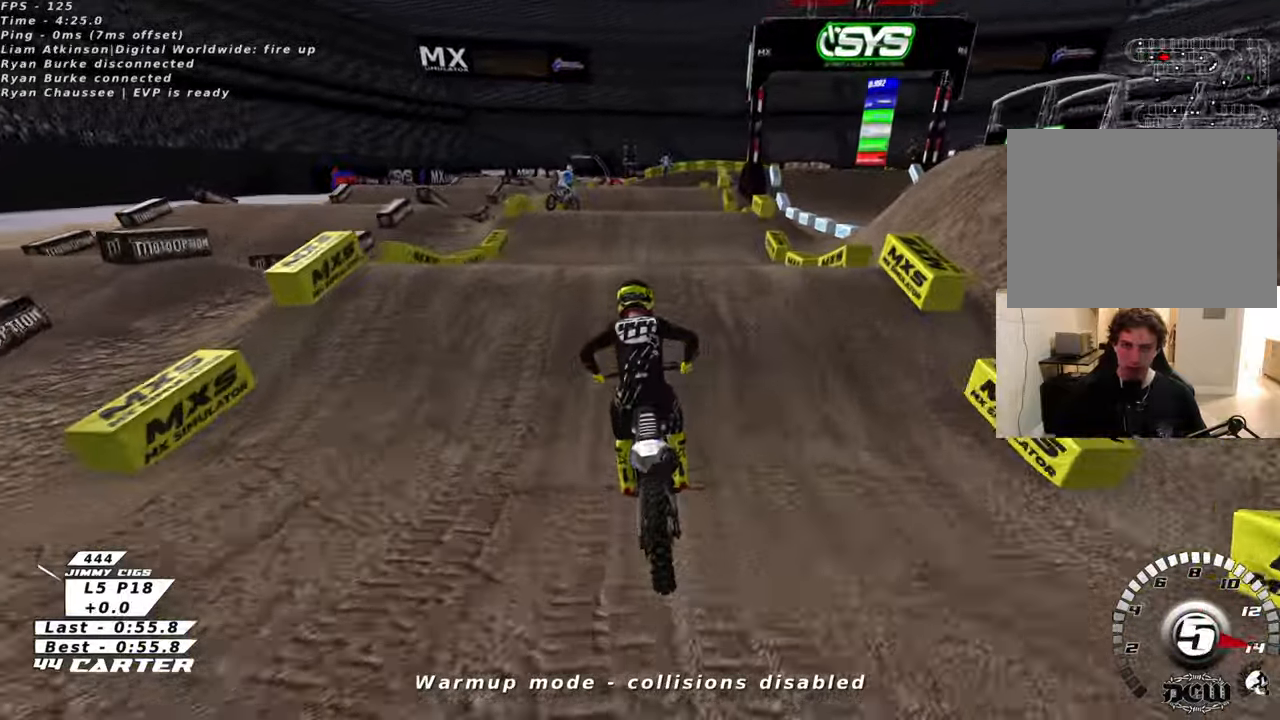
{"buttons": [], "left_stick": "down-left", "right_stick": "center", "events": [[16, "left_stick", "up-right"], [50, "A", "up"], [150, "A", "down"], [216, "A", "up"], [216, "R2", "up"], [233, "left_stick", "down-left"]]}
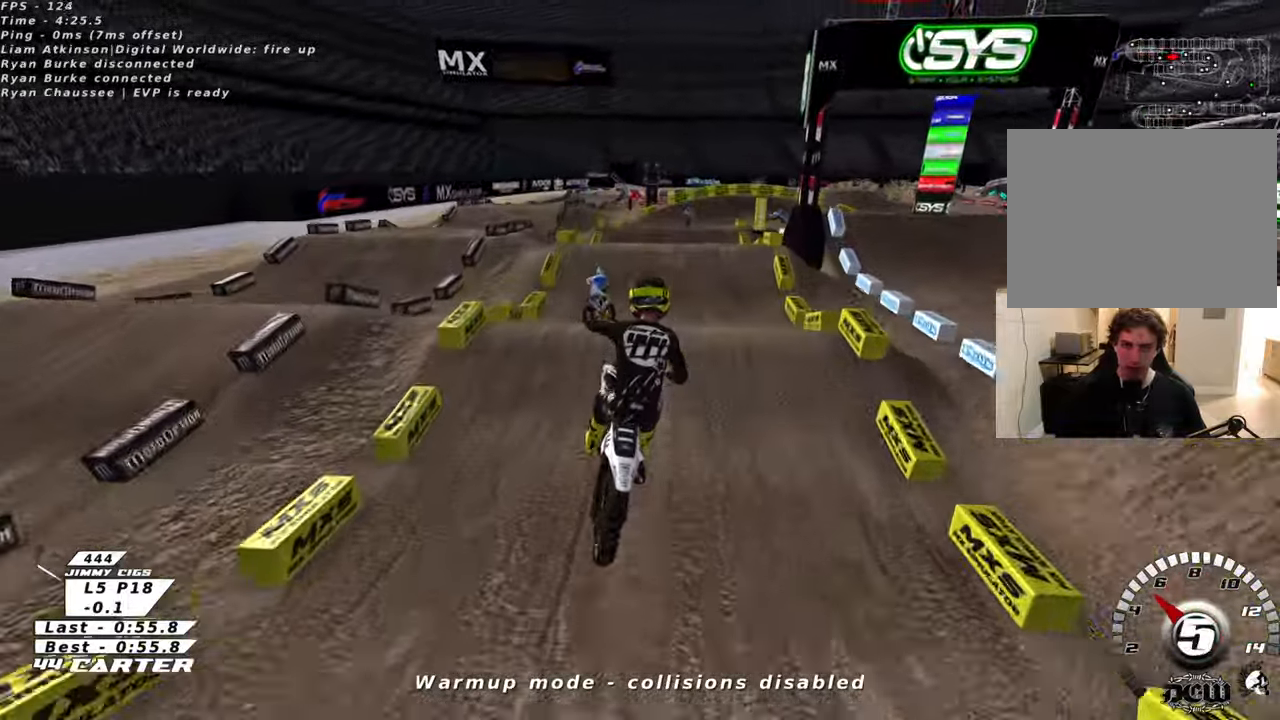
{"buttons": ["A", "R2"], "left_stick": "right", "right_stick": "center", "events": [[133, "left_stick", "center"], [200, "R2", "down"], [316, "left_stick", "right"], [450, "A", "down"]]}
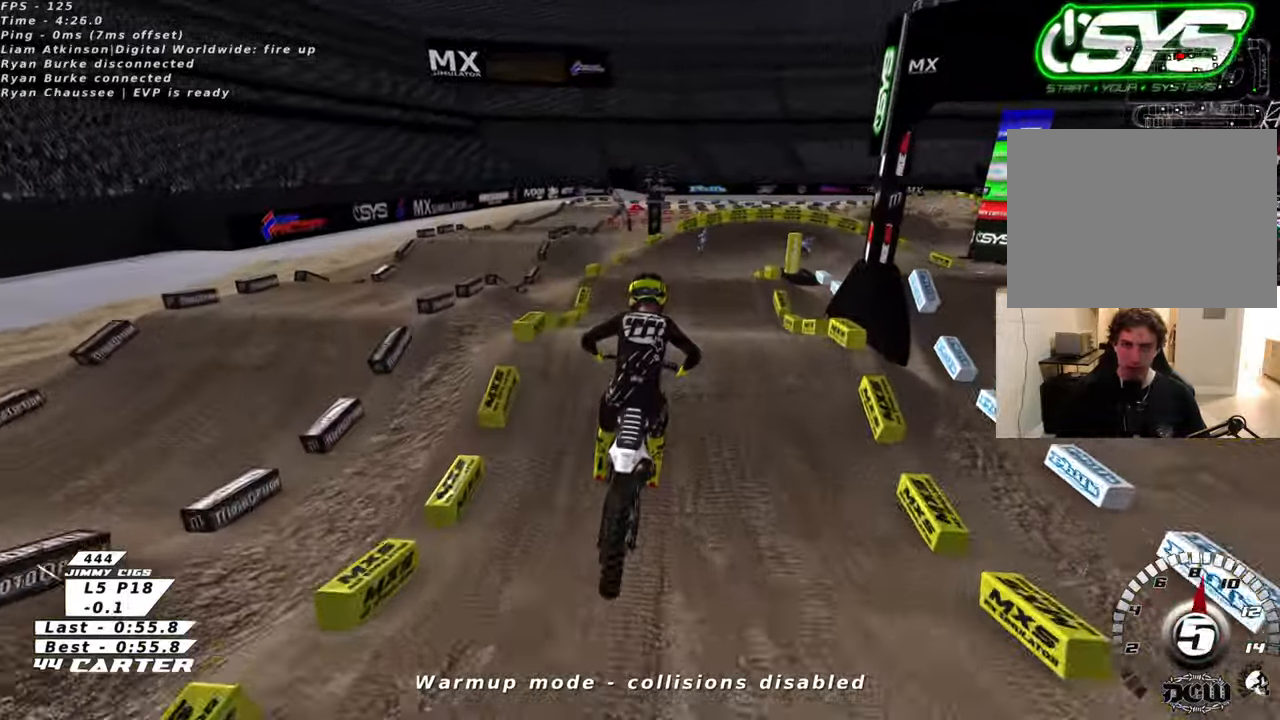
{"buttons": ["R2"], "left_stick": "center", "right_stick": "center", "events": [[66, "A", "up"], [116, "L1", "down"], [200, "left_stick", "center"], [250, "L1", "up"]]}
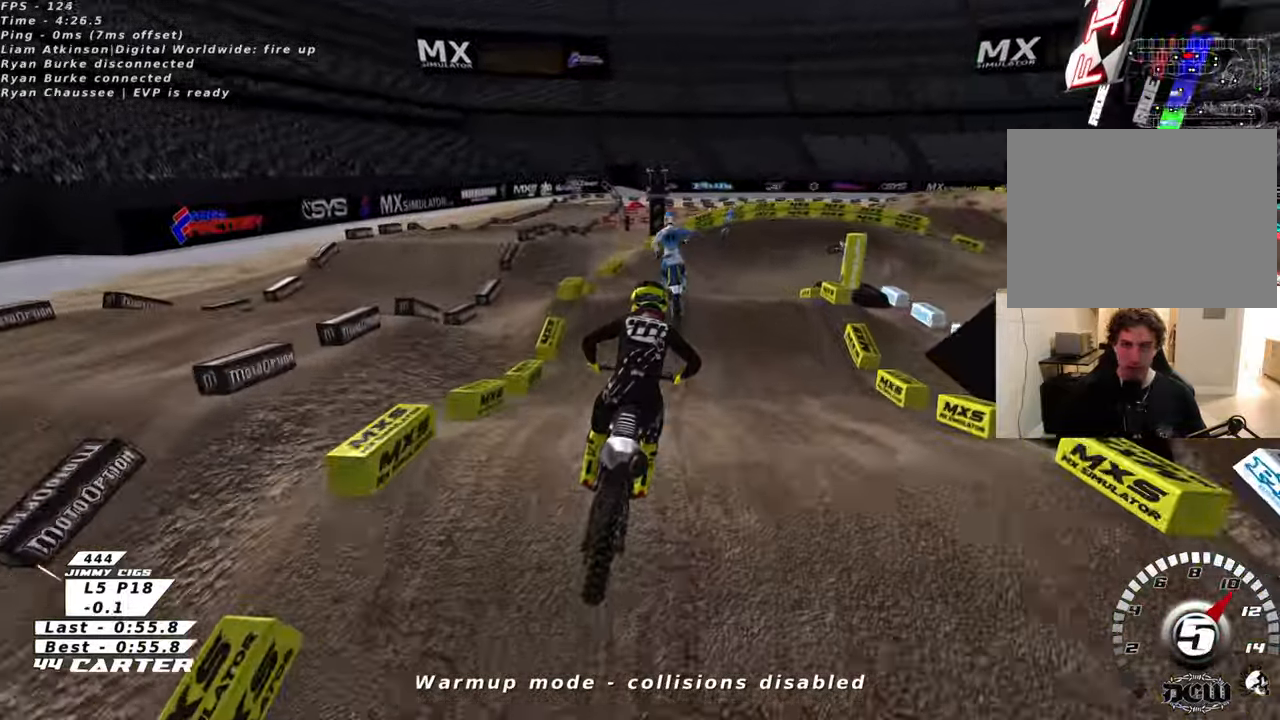
{"buttons": ["X", "L2"], "left_stick": "up", "right_stick": "center", "events": [[100, "X", "down"], [233, "X", "up"], [283, "X", "down"], [400, "R2", "up"], [400, "X", "up"], [450, "L2", "down"], [483, "X", "down"], [483, "left_stick", "up"]]}
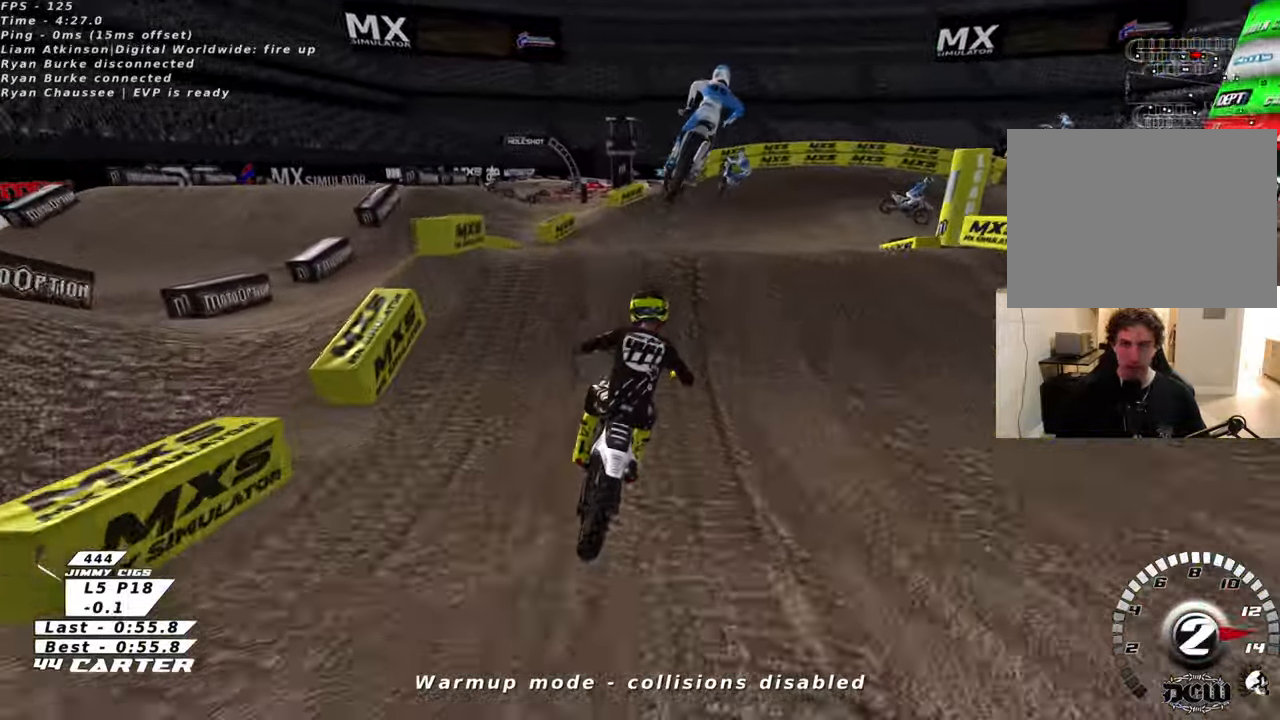
{"buttons": ["R2"], "left_stick": "down-left", "right_stick": "center", "events": [[50, "X", "up"], [50, "left_stick", "up-right"], [216, "L2", "up"], [216, "left_stick", "center"], [283, "left_stick", "down-left"], [400, "R2", "down"]]}
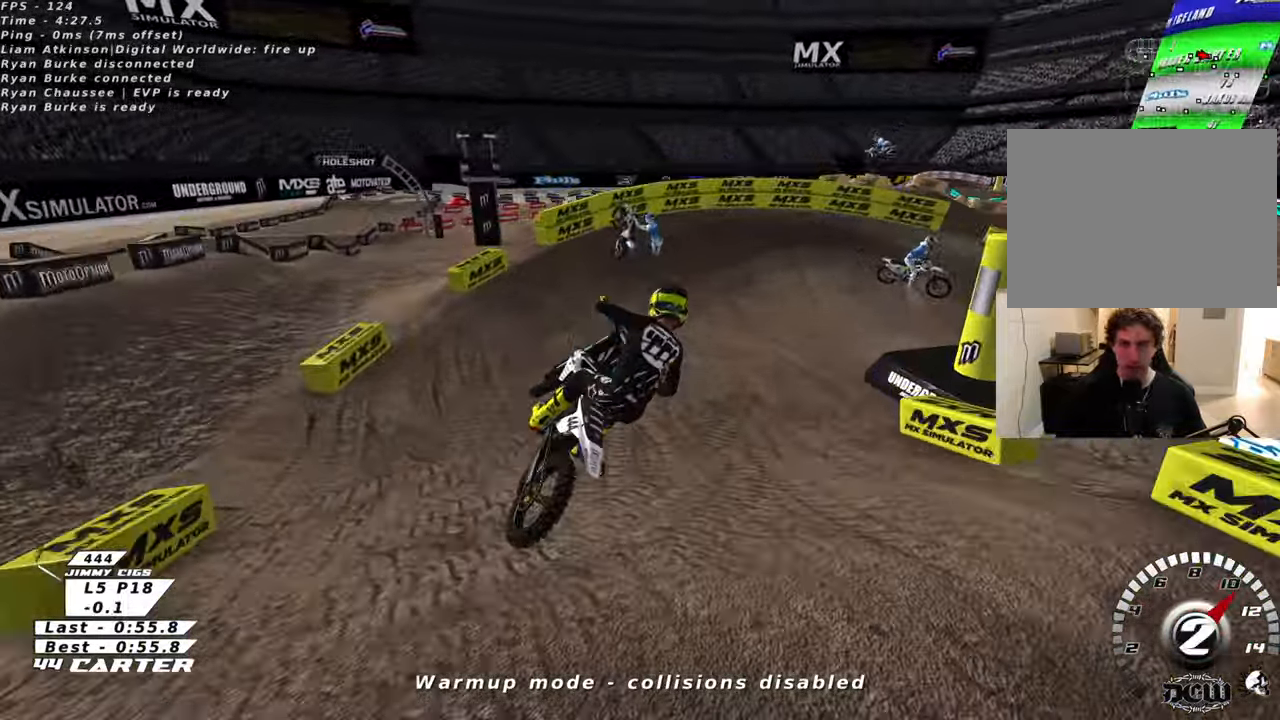
{"buttons": ["R2"], "left_stick": "center", "right_stick": "center", "events": [[166, "left_stick", "down-right"], [233, "X", "down"], [250, "left_stick", "right"], [333, "X", "up"], [433, "X", "down"], [500, "X", "up"], [500, "left_stick", "center"]]}
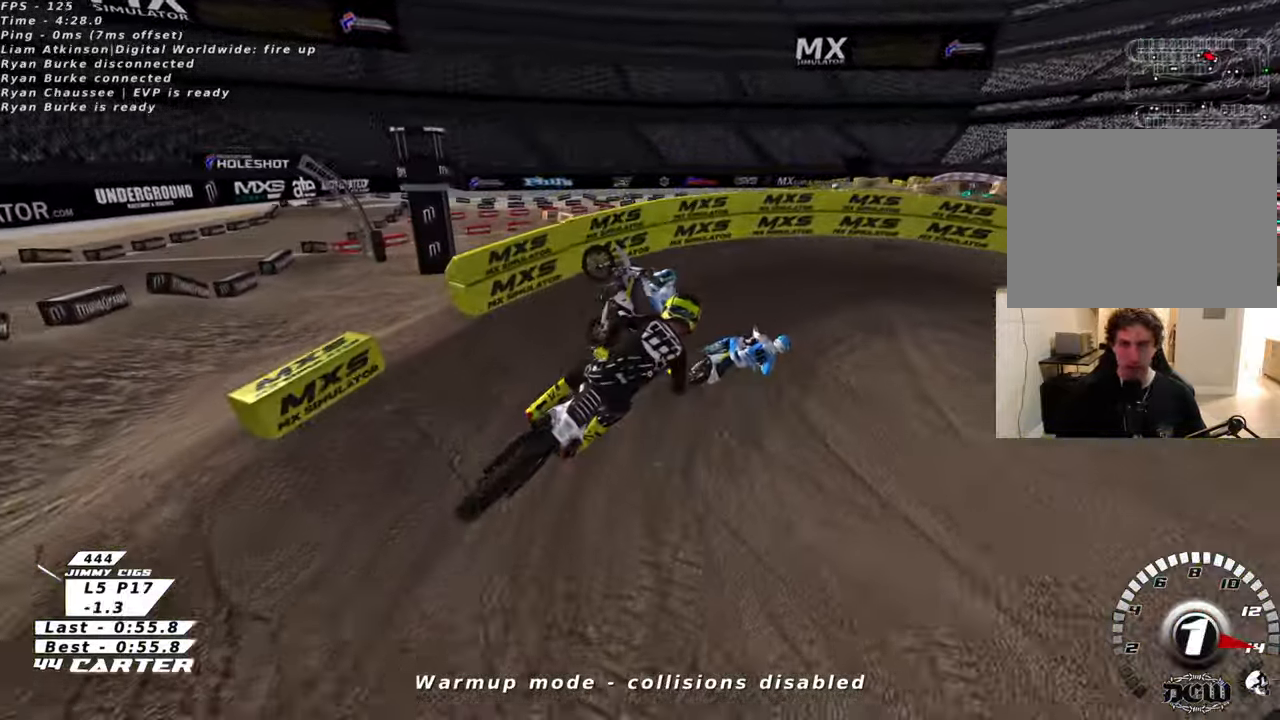
{"buttons": ["R2", "R3"], "left_stick": "up-right", "right_stick": "down-left", "events": [[100, "left_stick", "up-left"], [216, "R3", "down"], [233, "right_stick", "left"], [250, "left_stick", "up-right"], [383, "right_stick", "down-left"]]}
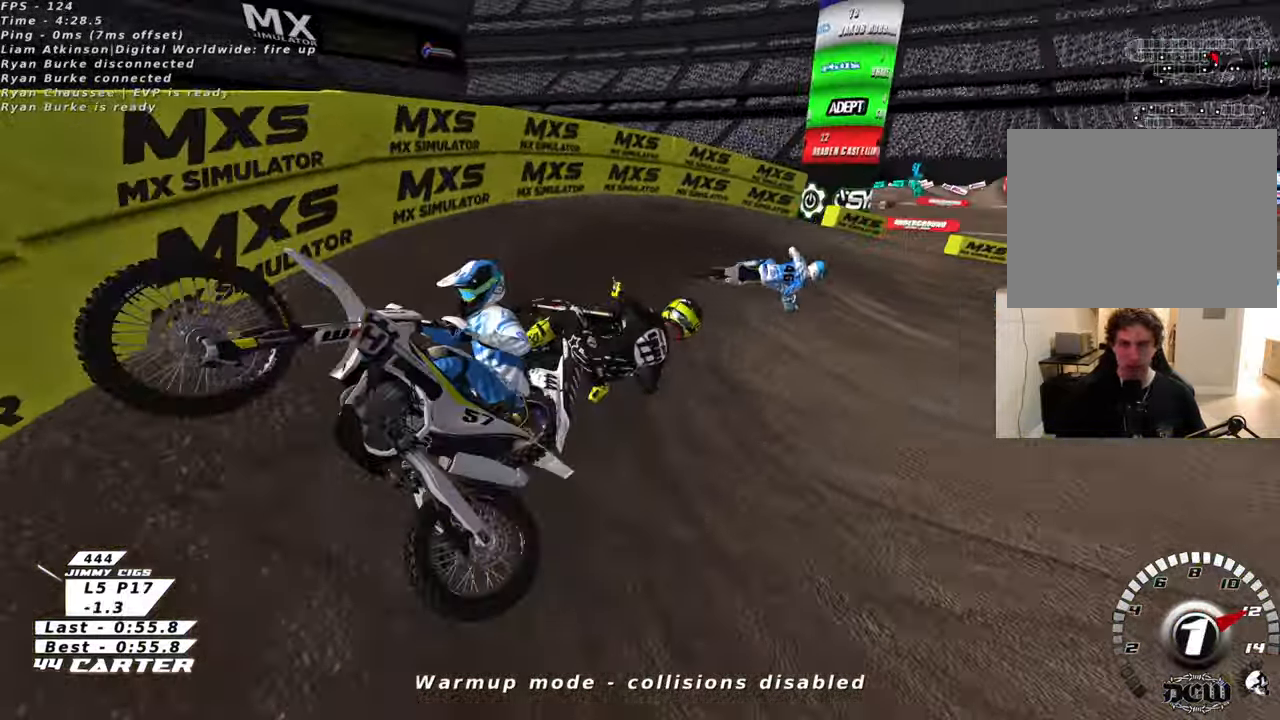
{"buttons": ["R2", "R3"], "left_stick": "center", "right_stick": "down-left", "events": [[33, "left_stick", "right"], [66, "R2", "up"], [266, "R2", "down"], [483, "left_stick", "center"]]}
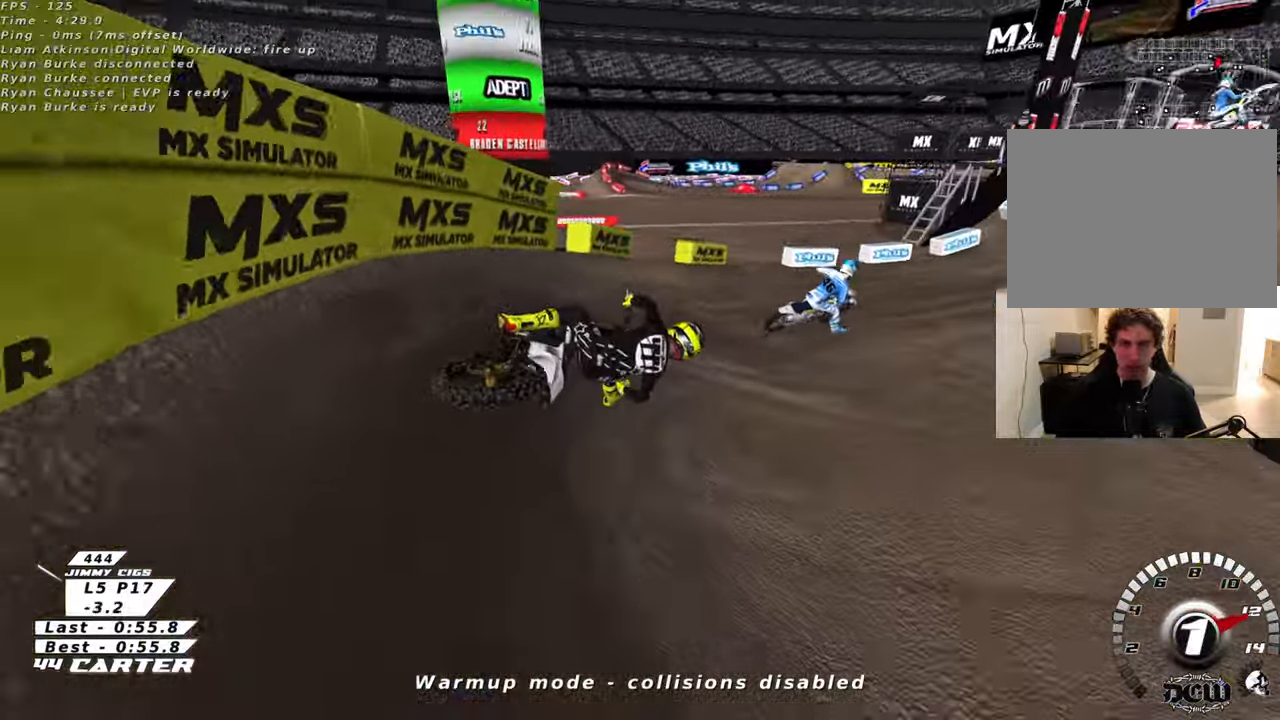
{"buttons": ["R2"], "left_stick": "left", "right_stick": "center", "events": [[50, "R3", "up"], [83, "right_stick", "center"], [166, "left_stick", "up-left"], [250, "A", "down"], [266, "left_stick", "left"], [416, "A", "up"]]}
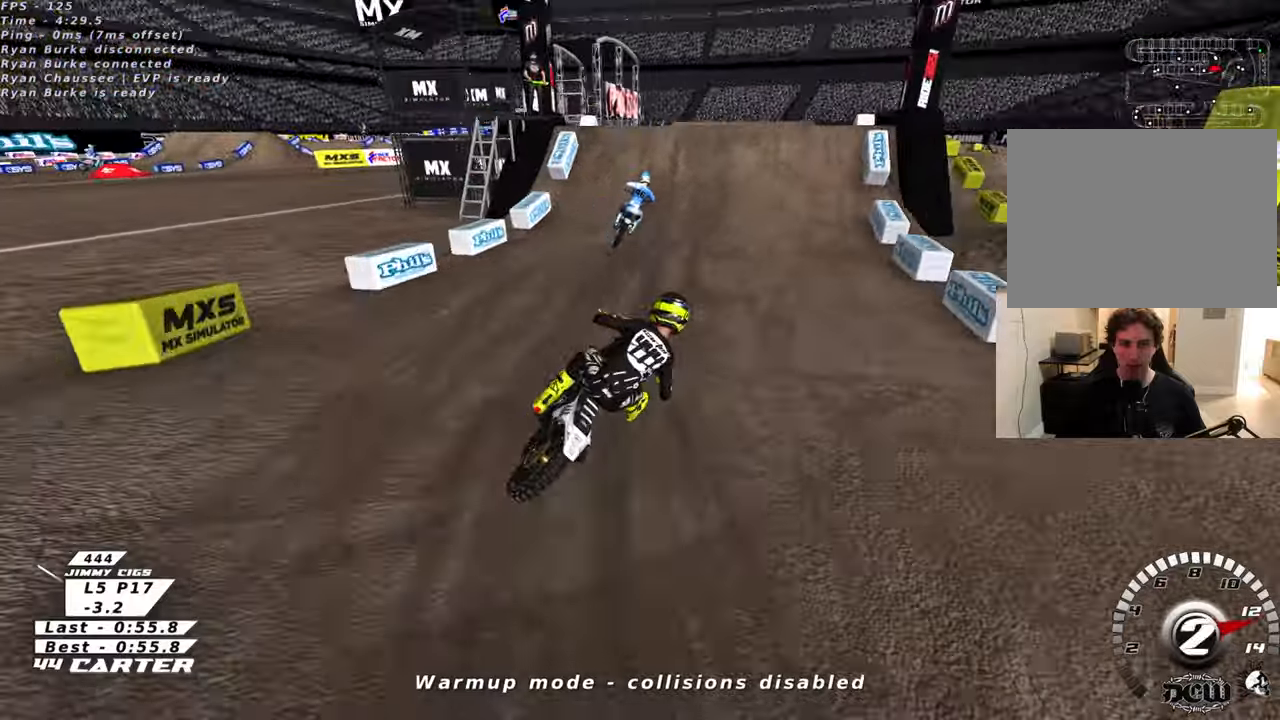
{"buttons": ["A", "R2"], "left_stick": "left", "right_stick": "center", "events": [[116, "A", "down"], [266, "A", "up"], [500, "A", "down"]]}
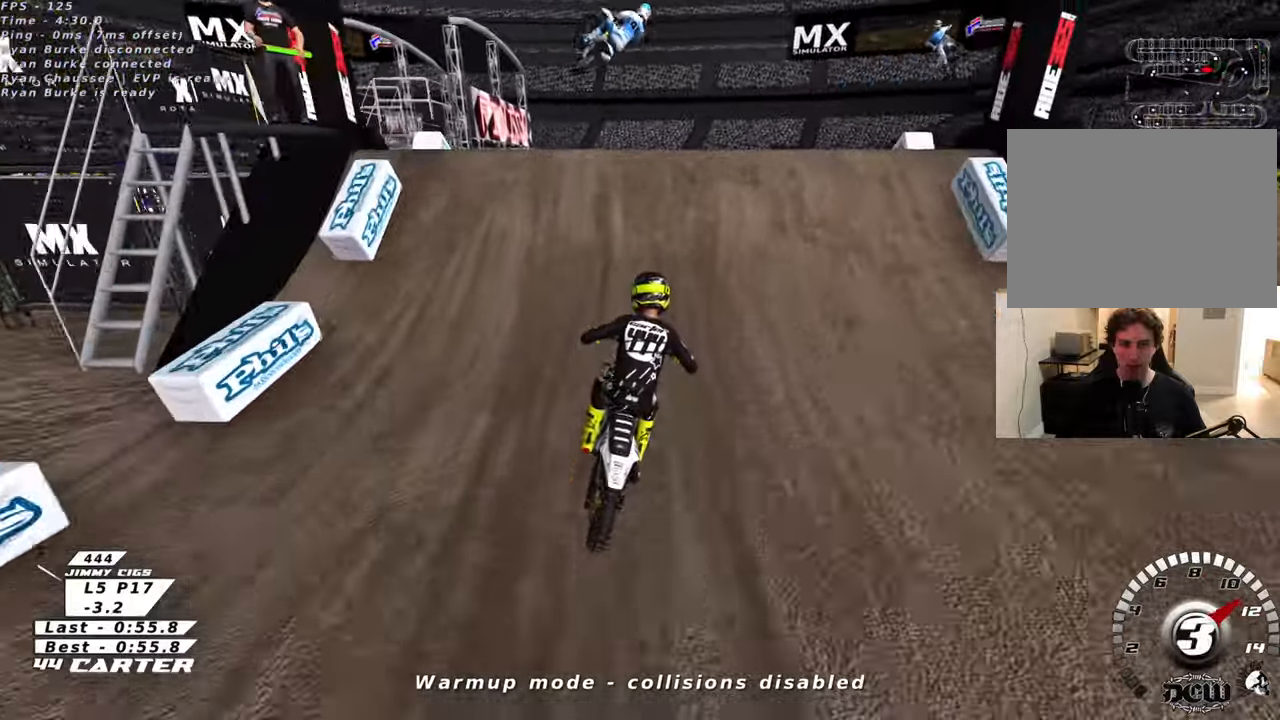
{"buttons": ["A", "R2"], "left_stick": "down-left", "right_stick": "center", "events": [[66, "A", "up"], [66, "R2", "up"], [66, "left_stick", "up-right"], [283, "R2", "down"], [316, "left_stick", "down-left"], [466, "A", "down"]]}
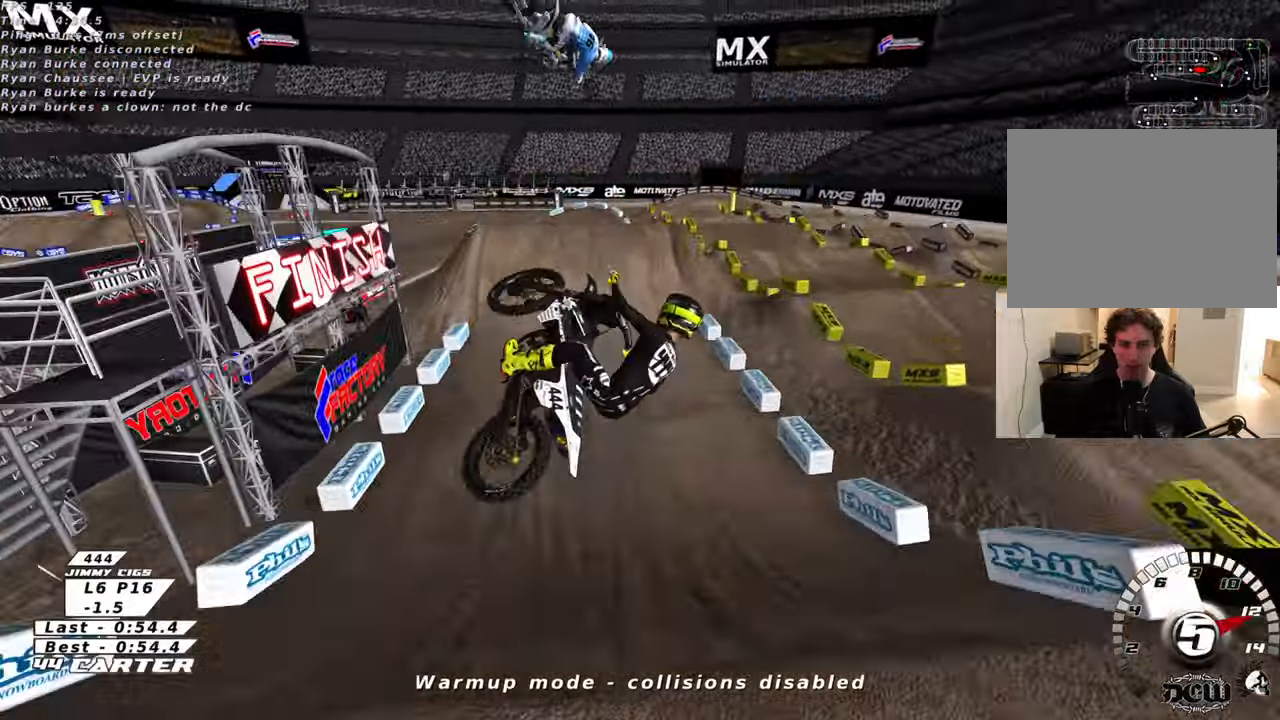
{"buttons": ["A", "R2"], "left_stick": "down-right", "right_stick": "center", "events": [[50, "left_stick", "down-right"], [100, "A", "up"], [183, "A", "down"], [250, "left_stick", "left"], [383, "left_stick", "down-right"]]}
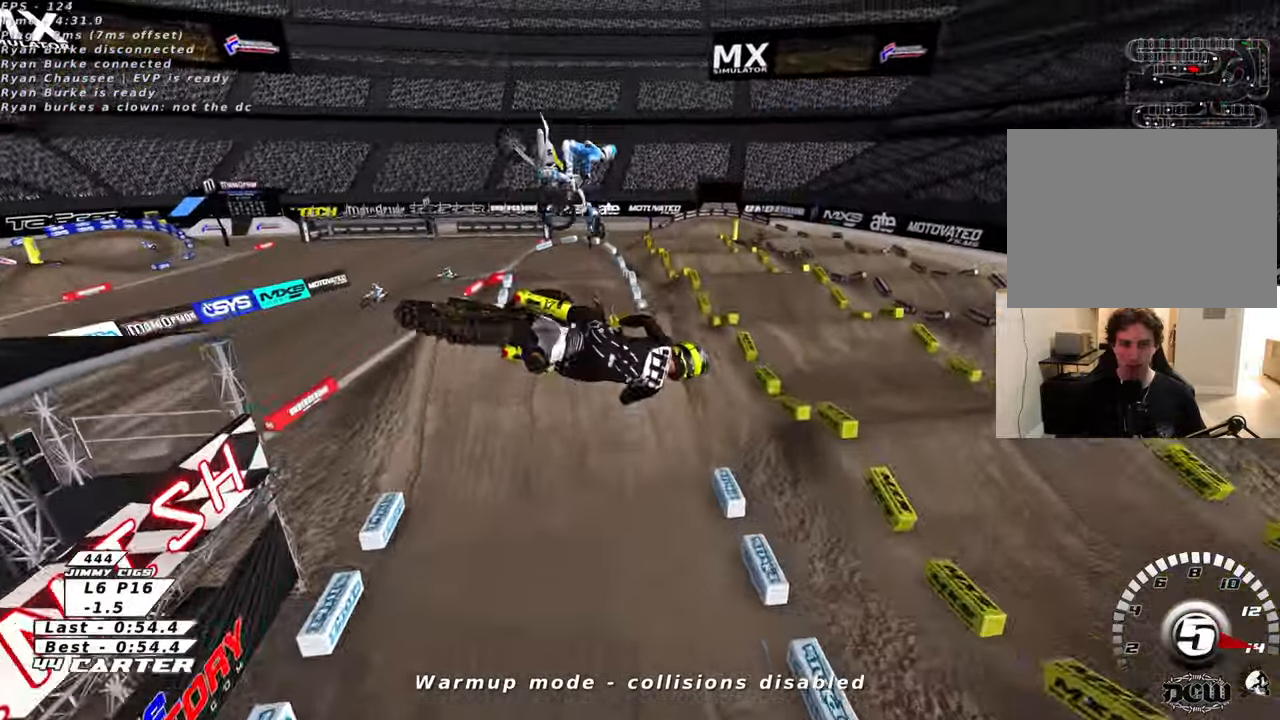
{"buttons": ["R2", "R3"], "left_stick": "up-left", "right_stick": "down-left", "events": [[166, "A", "up"], [250, "left_stick", "down-left"], [333, "left_stick", "up-left"], [383, "R3", "down"], [383, "right_stick", "down-left"]]}
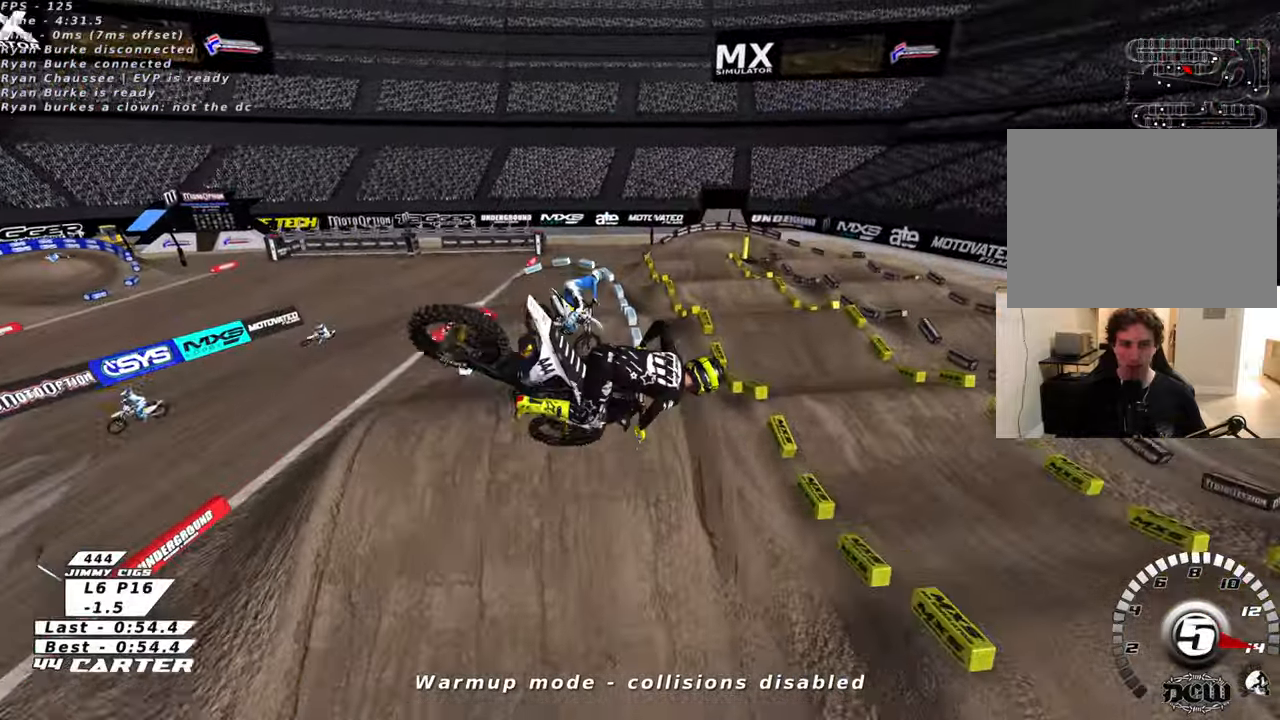
{"buttons": ["R2", "R3"], "left_stick": "center", "right_stick": "down", "events": [[366, "L1", "down"], [383, "right_stick", "down"], [466, "L1", "up"], [483, "left_stick", "center"]]}
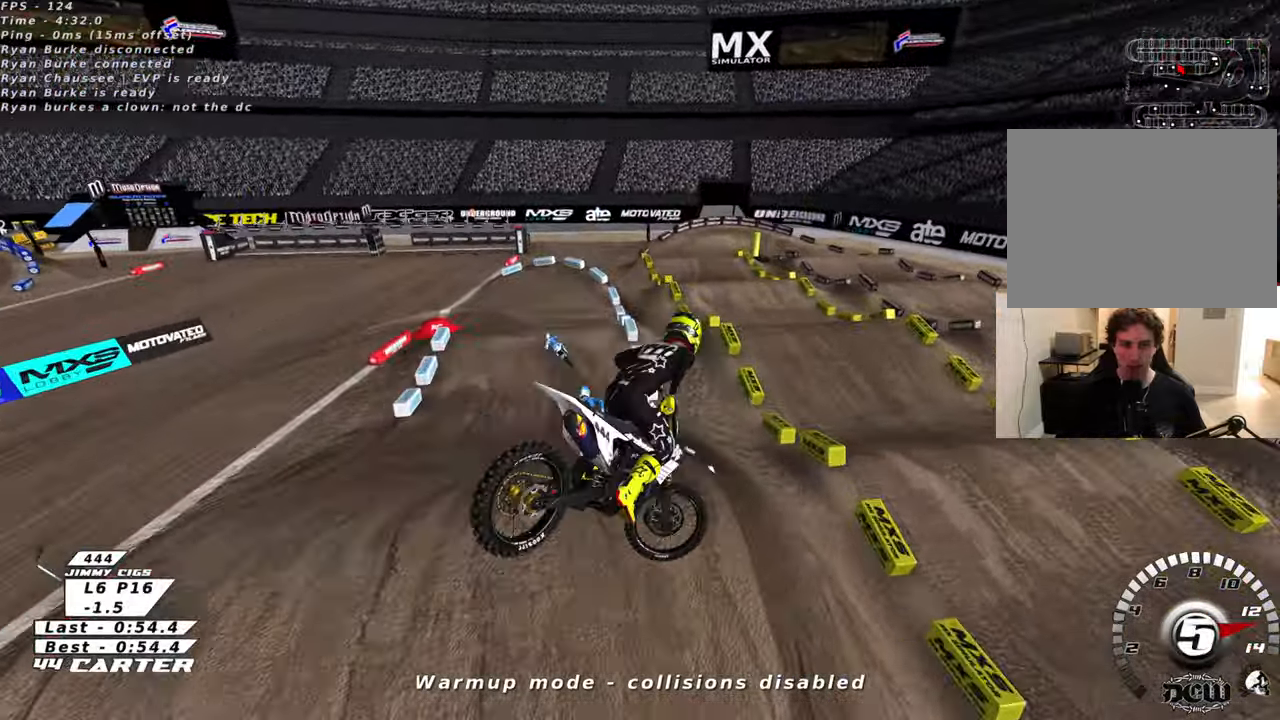
{"buttons": ["X", "R2"], "left_stick": "left", "right_stick": "center", "events": [[66, "R3", "up"], [66, "left_stick", "down"], [100, "right_stick", "center"], [200, "left_stick", "right"], [266, "X", "down"], [366, "X", "up"], [400, "left_stick", "up"], [466, "left_stick", "left"], [483, "X", "down"]]}
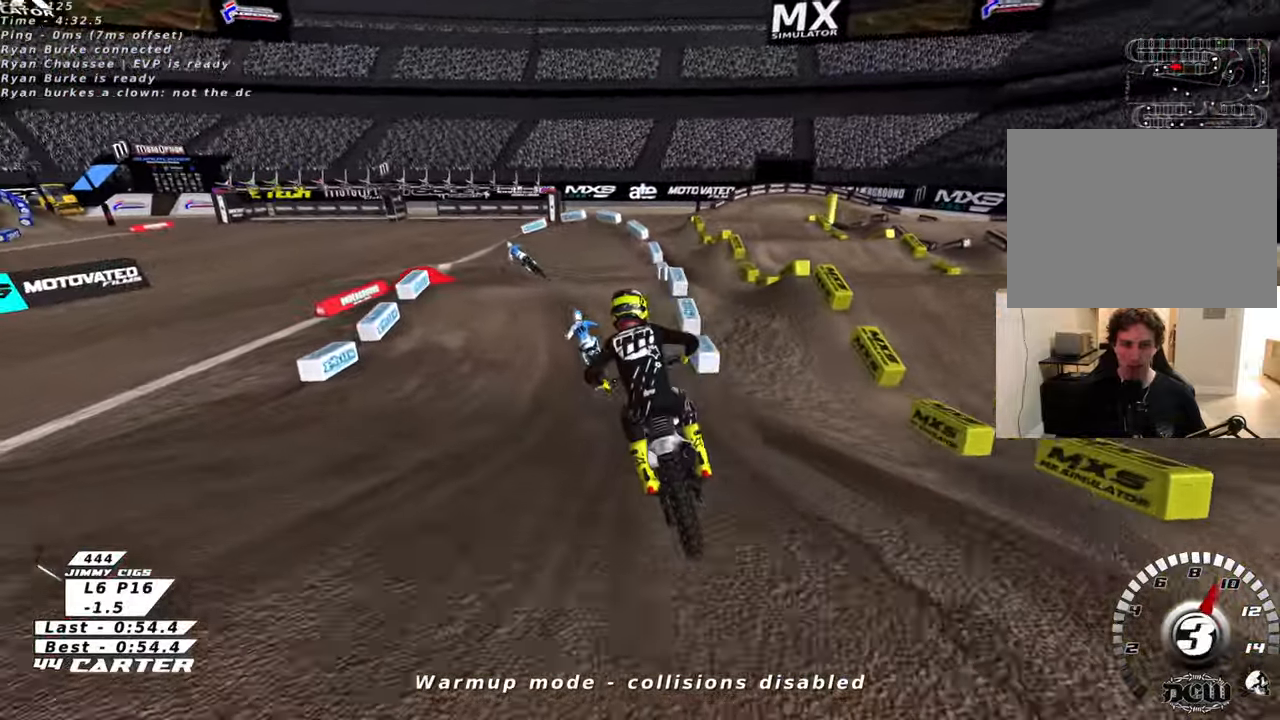
{"buttons": ["L2"], "left_stick": "up-left", "right_stick": "center", "events": [[100, "X", "up"], [100, "left_stick", "center"], [183, "X", "down"], [283, "X", "up"], [383, "R2", "up"], [383, "X", "down"], [450, "L2", "down"], [450, "X", "up"], [450, "left_stick", "up-left"]]}
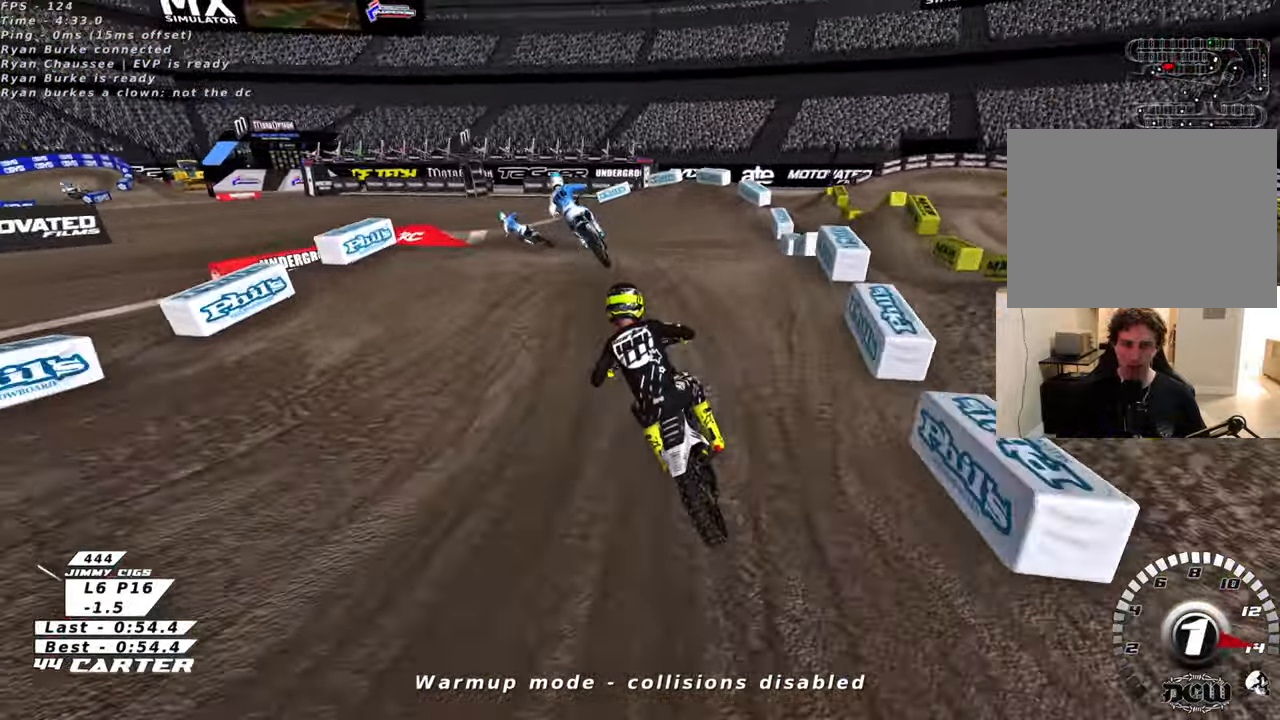
{"buttons": ["R2"], "left_stick": "down", "right_stick": "center", "events": [[16, "X", "down"], [100, "X", "up"], [133, "L2", "up"], [150, "left_stick", "center"], [250, "left_stick", "left"], [350, "R2", "down"], [350, "left_stick", "down"]]}
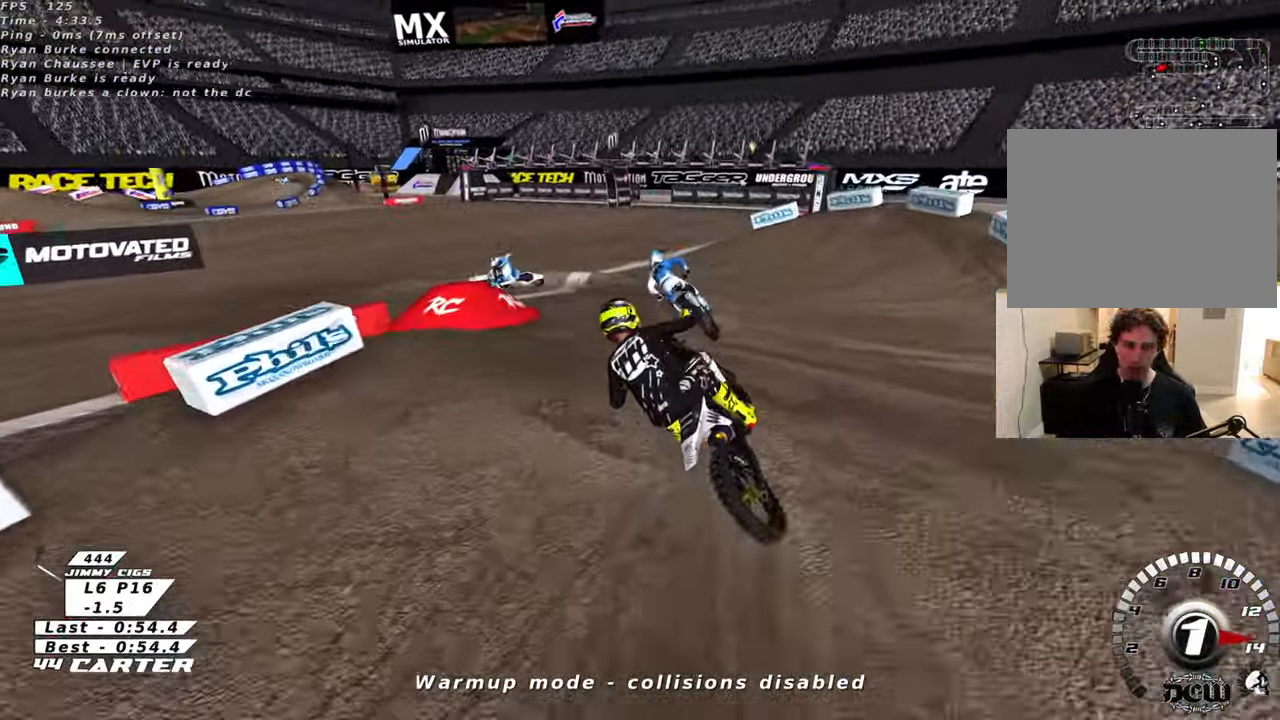
{"buttons": ["L2"], "left_stick": "left", "right_stick": "center", "events": [[150, "R2", "up"], [183, "left_stick", "down-left"], [216, "X", "down"], [300, "X", "up"], [400, "left_stick", "center"], [450, "L2", "down"], [450, "left_stick", "left"]]}
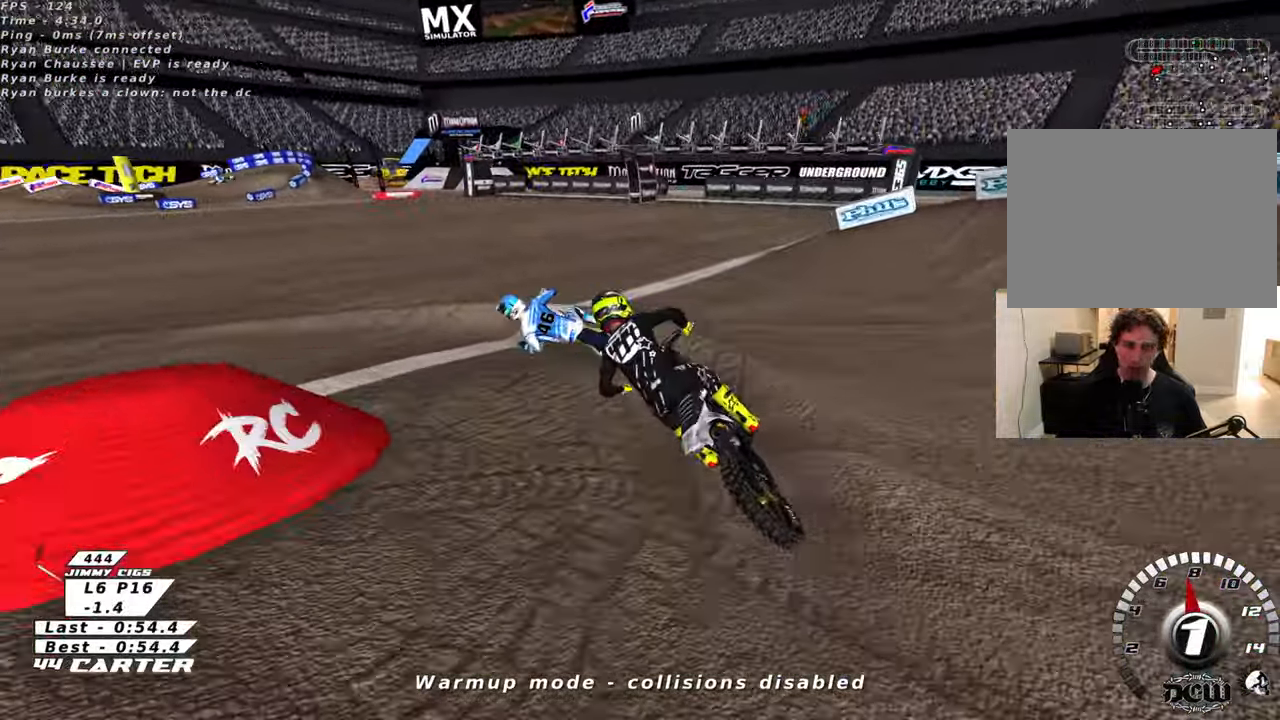
{"buttons": ["R2"], "left_stick": "up-right", "right_stick": "center", "events": [[133, "L2", "up"], [150, "R2", "down"], [166, "left_stick", "up-left"], [166, "right_stick", "left"], [450, "left_stick", "up-right"], [500, "right_stick", "center"]]}
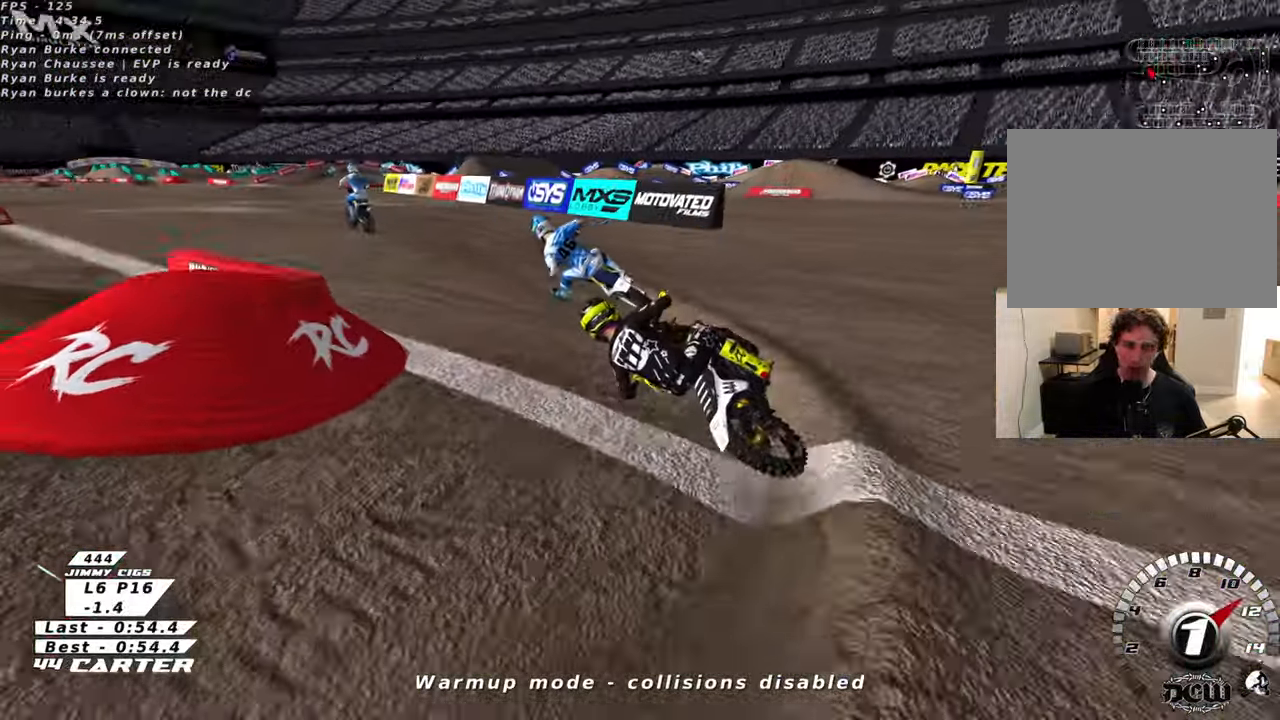
{"buttons": ["A", "R2"], "left_stick": "up", "right_stick": "center", "events": [[116, "A", "down"], [266, "A", "up"], [266, "left_stick", "up"], [450, "A", "down"]]}
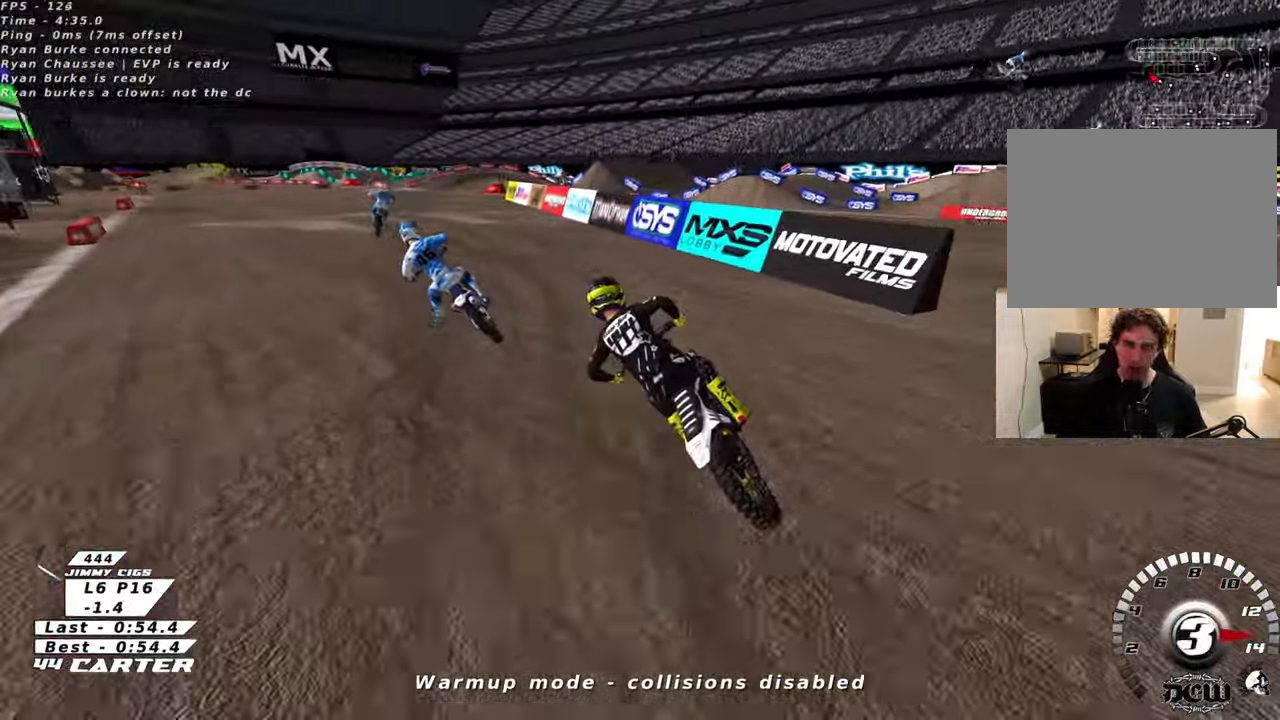
{"buttons": ["R2"], "left_stick": "center", "right_stick": "center", "events": [[116, "A", "up"], [233, "left_stick", "right"], [283, "left_stick", "down"], [366, "left_stick", "center"], [416, "left_stick", "up"], [483, "left_stick", "center"]]}
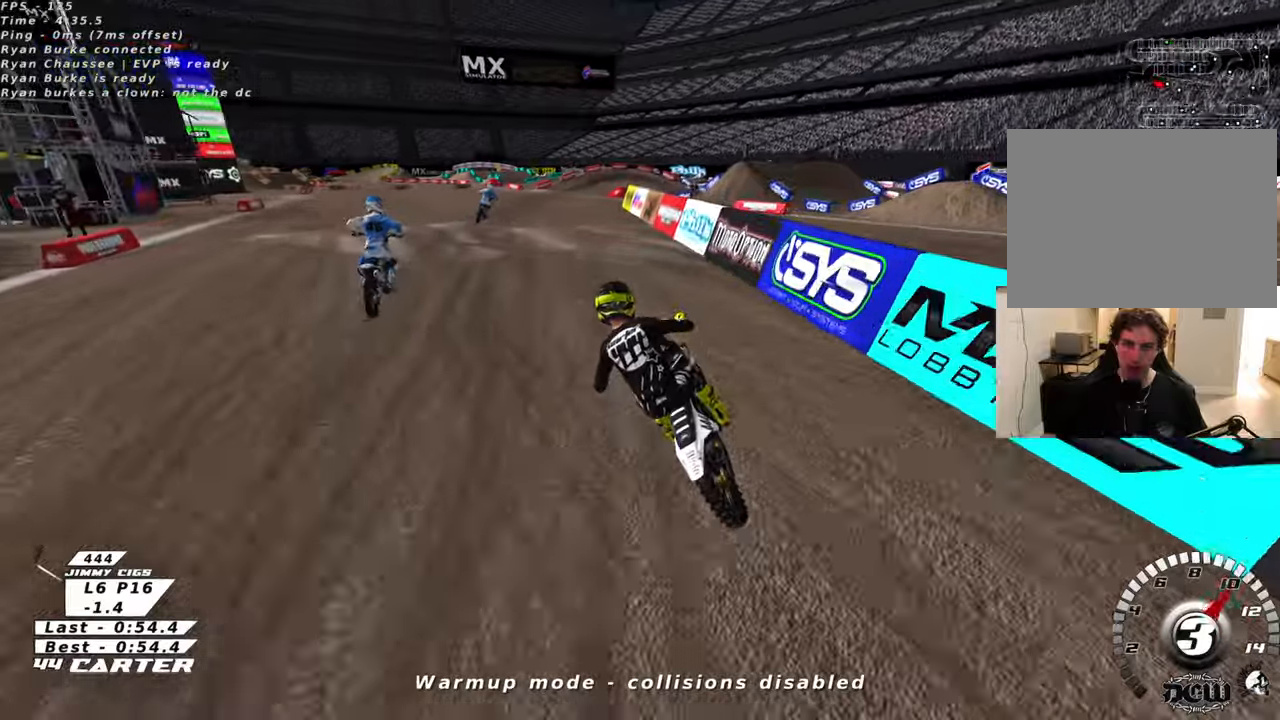
{"buttons": ["R2"], "left_stick": "center", "right_stick": "center", "events": []}
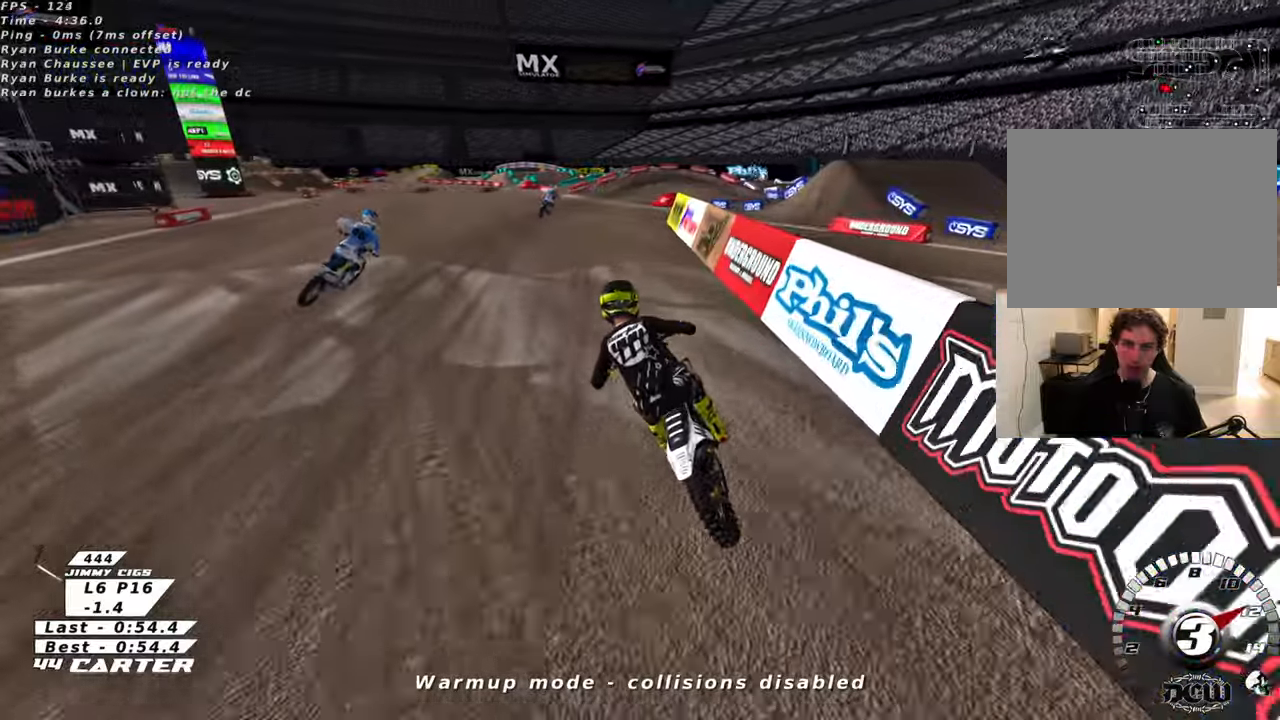
{"buttons": ["A", "R2"], "left_stick": "right", "right_stick": "center", "events": [[366, "A", "down"], [483, "left_stick", "right"]]}
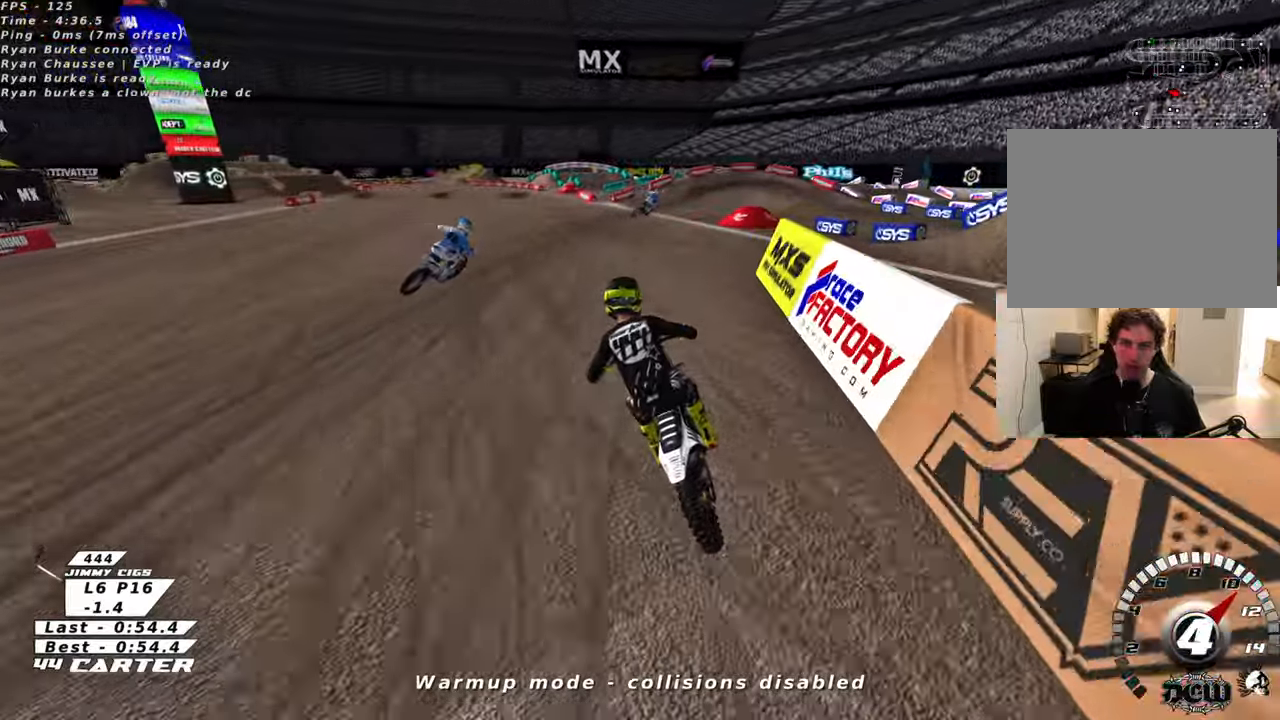
{"buttons": ["L2"], "left_stick": "down-right", "right_stick": "center", "events": [[33, "A", "up"], [333, "X", "down"], [416, "X", "up"], [466, "L2", "down"], [466, "R2", "up"], [466, "left_stick", "down-right"]]}
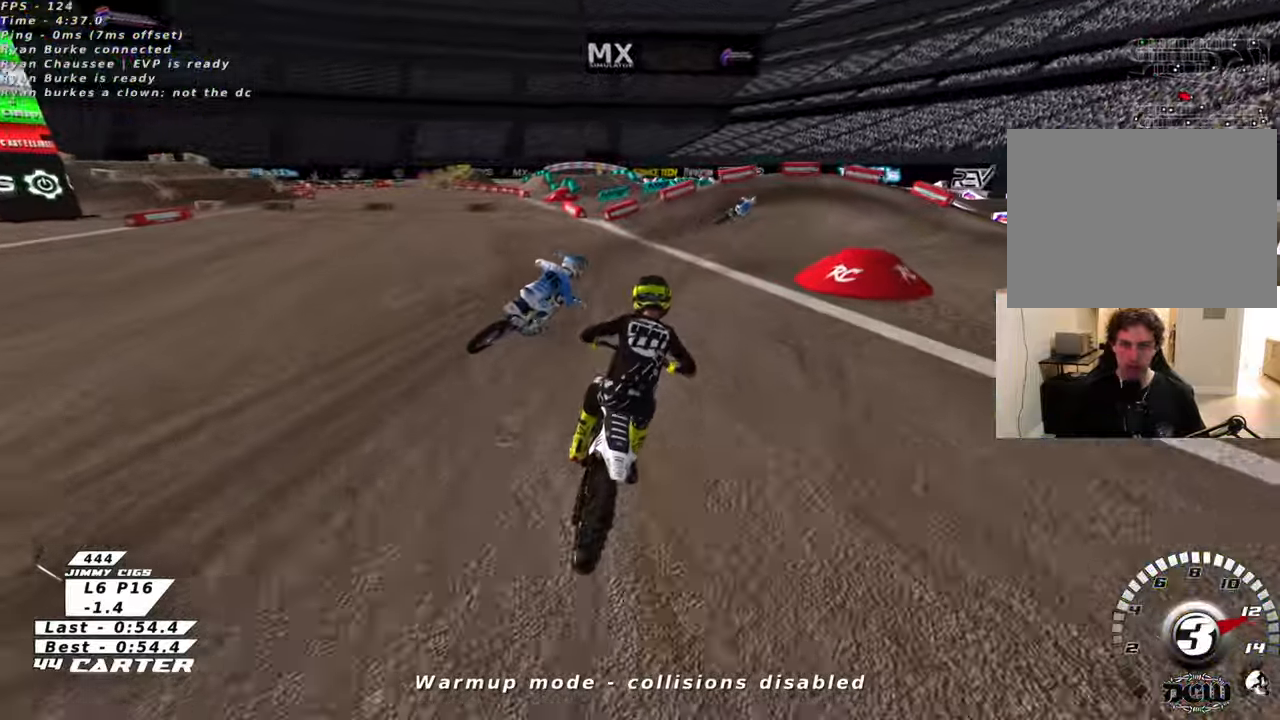
{"buttons": ["L2", "R2"], "left_stick": "down-right", "right_stick": "center", "events": [[16, "X", "down"], [116, "R2", "down"], [116, "X", "up"], [200, "X", "down"], [300, "X", "up"], [400, "X", "down"], [466, "X", "up"]]}
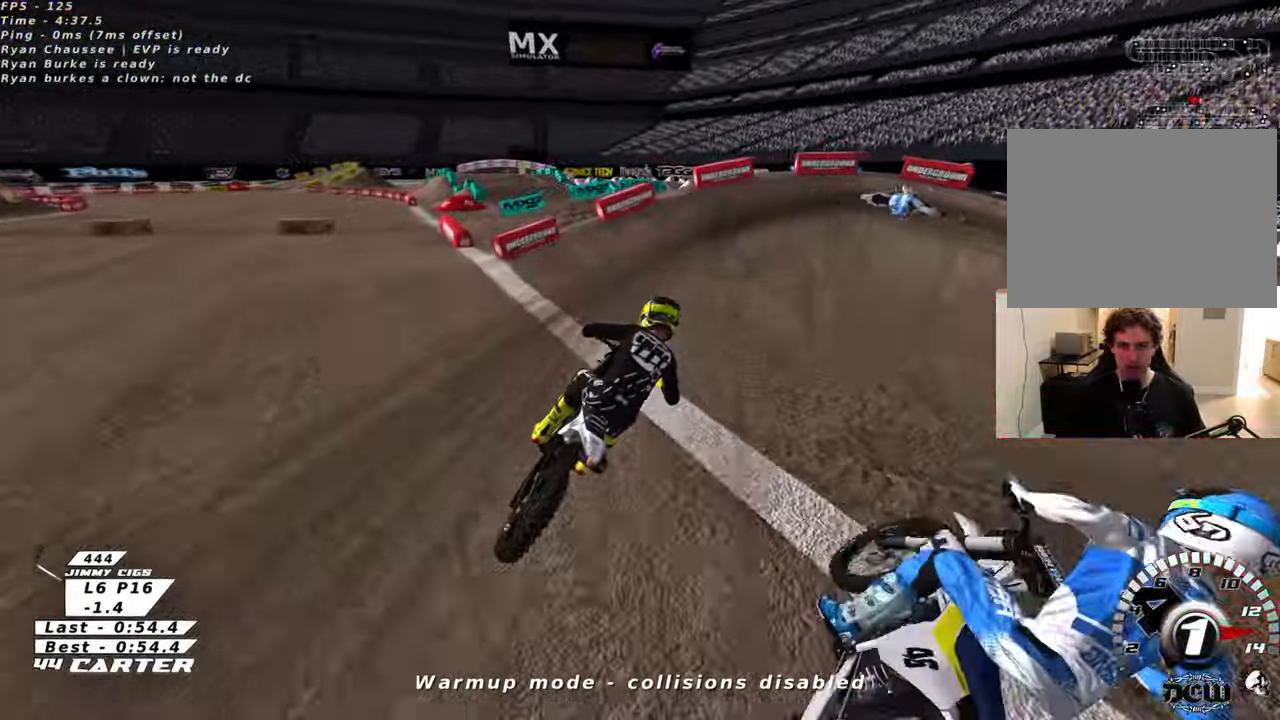
{"buttons": ["L2", "R2"], "left_stick": "right", "right_stick": "center", "events": [[66, "X", "down"], [100, "left_stick", "right"], [150, "X", "up"], [250, "X", "down"], [333, "X", "up"]]}
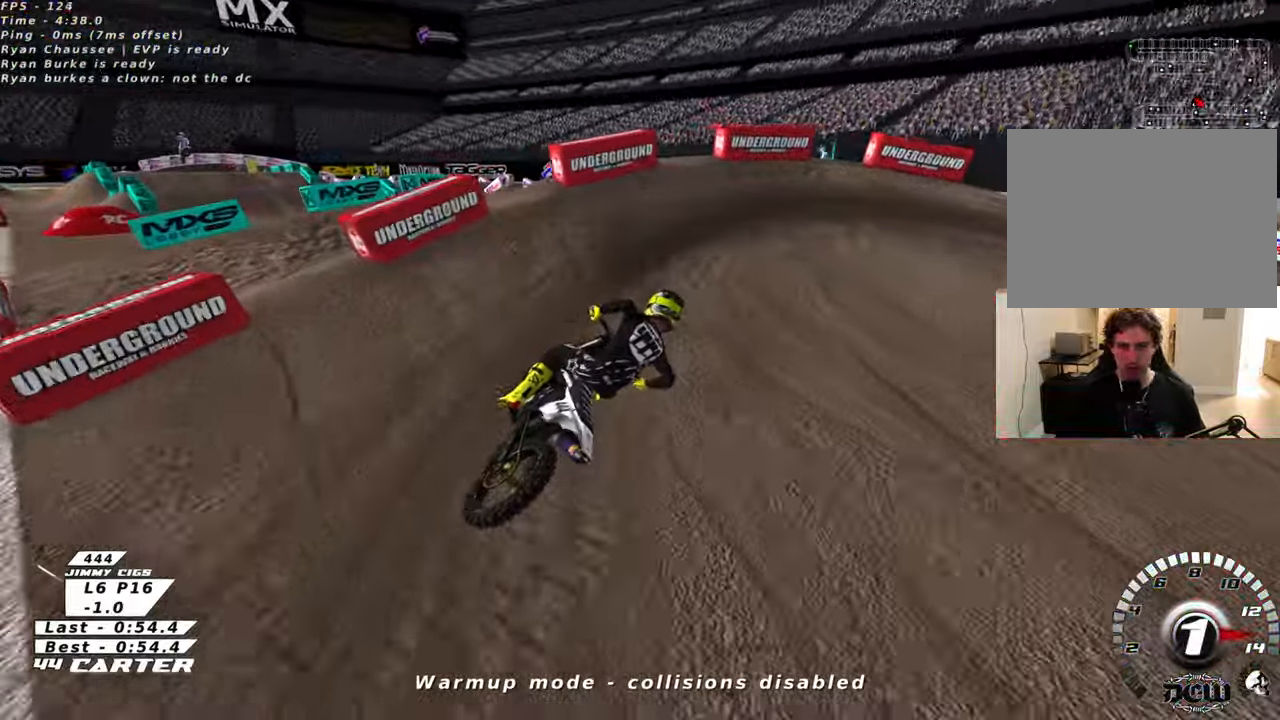
{"buttons": ["R2", "R3"], "left_stick": "up", "right_stick": "down-left", "events": [[100, "L2", "up"], [133, "R2", "up"], [133, "R3", "down"], [133, "right_stick", "down-left"], [366, "R2", "down"], [500, "left_stick", "up"]]}
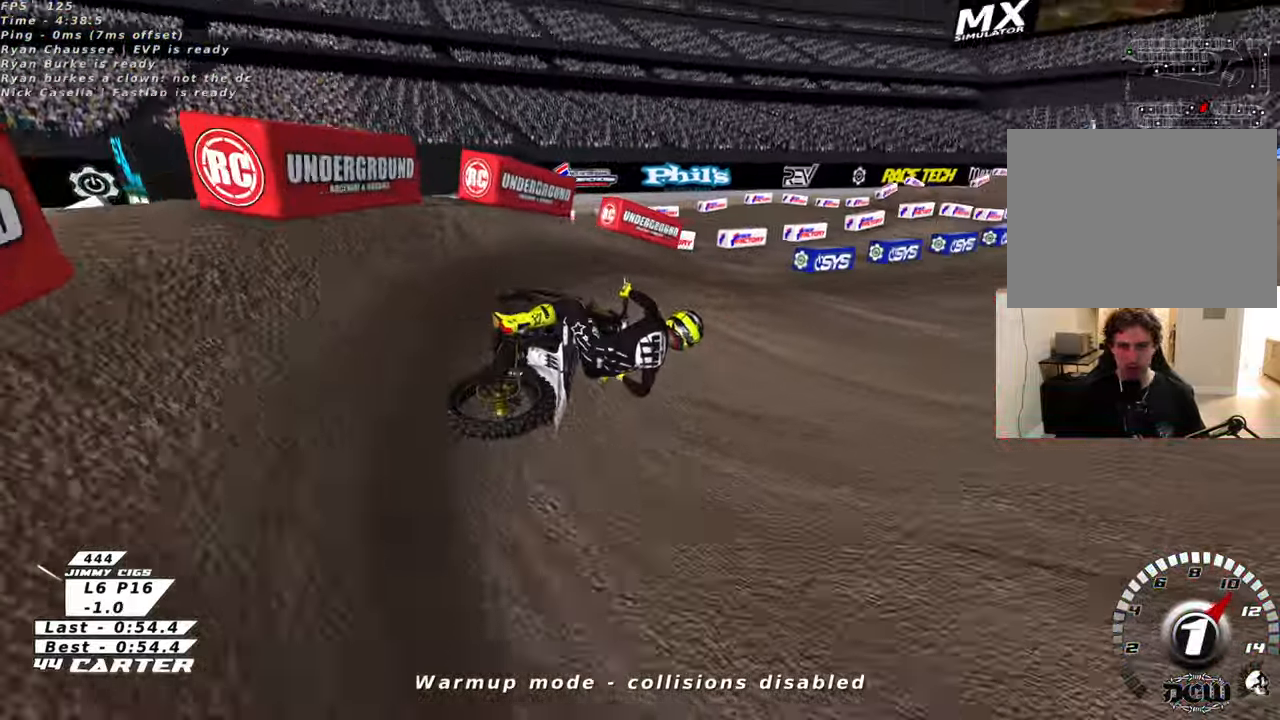
{"buttons": ["R2"], "left_stick": "up-left", "right_stick": "center", "events": [[266, "left_stick", "up-left"], [383, "R3", "up"], [416, "right_stick", "center"]]}
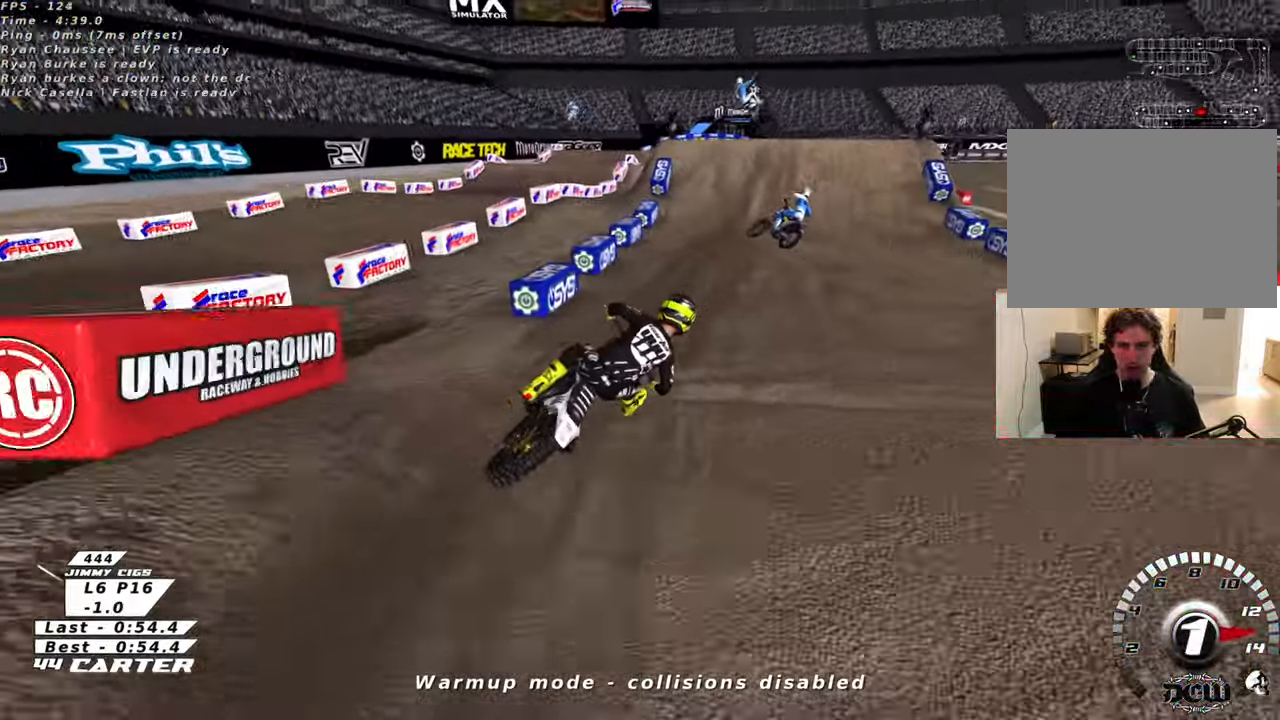
{"buttons": ["A", "R2"], "left_stick": "up", "right_stick": "center", "events": [[66, "A", "down"], [216, "A", "up"], [416, "A", "down"], [466, "left_stick", "up"]]}